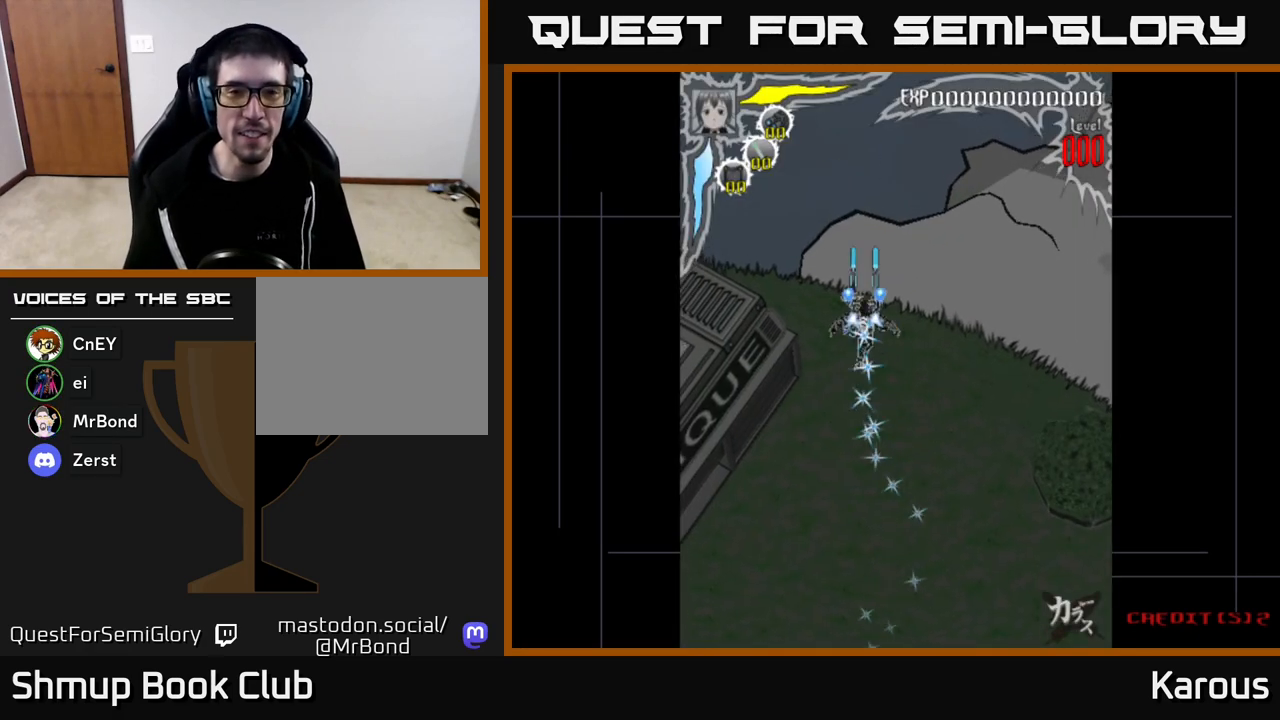
Gameplay with a controller (Xbox layout); each line is a JSON object with the inputs held at the frame after it. "events" lists button and stick changes between this image and that frame as [ms after this image, input, new state], when the widget could be followed in between.
{"buttons": [], "left_stick": "center", "right_stick": "center", "events": [[33, "DPAD_UP", "up"], [433, "A", "up"]]}
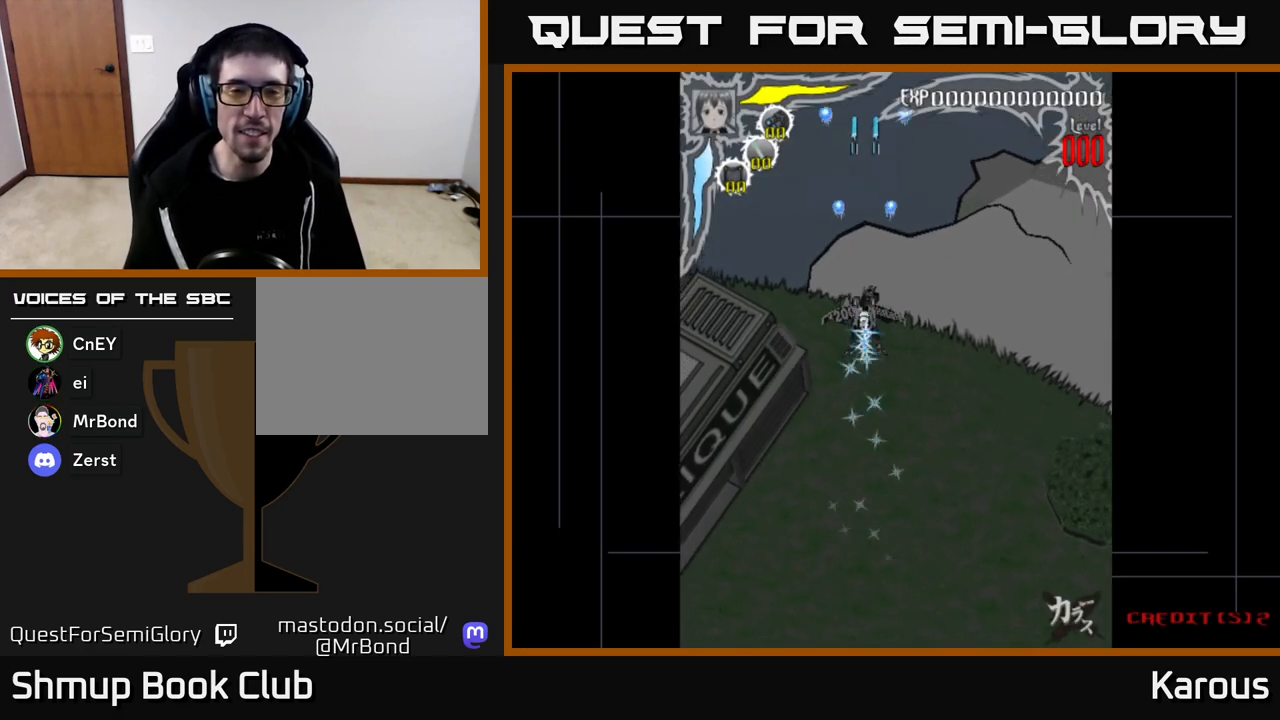
{"buttons": ["DPAD_UP", "DPAD_LEFT"], "left_stick": "center", "right_stick": "center", "events": [[67, "DPAD_UP", "down"], [350, "DPAD_LEFT", "down"]]}
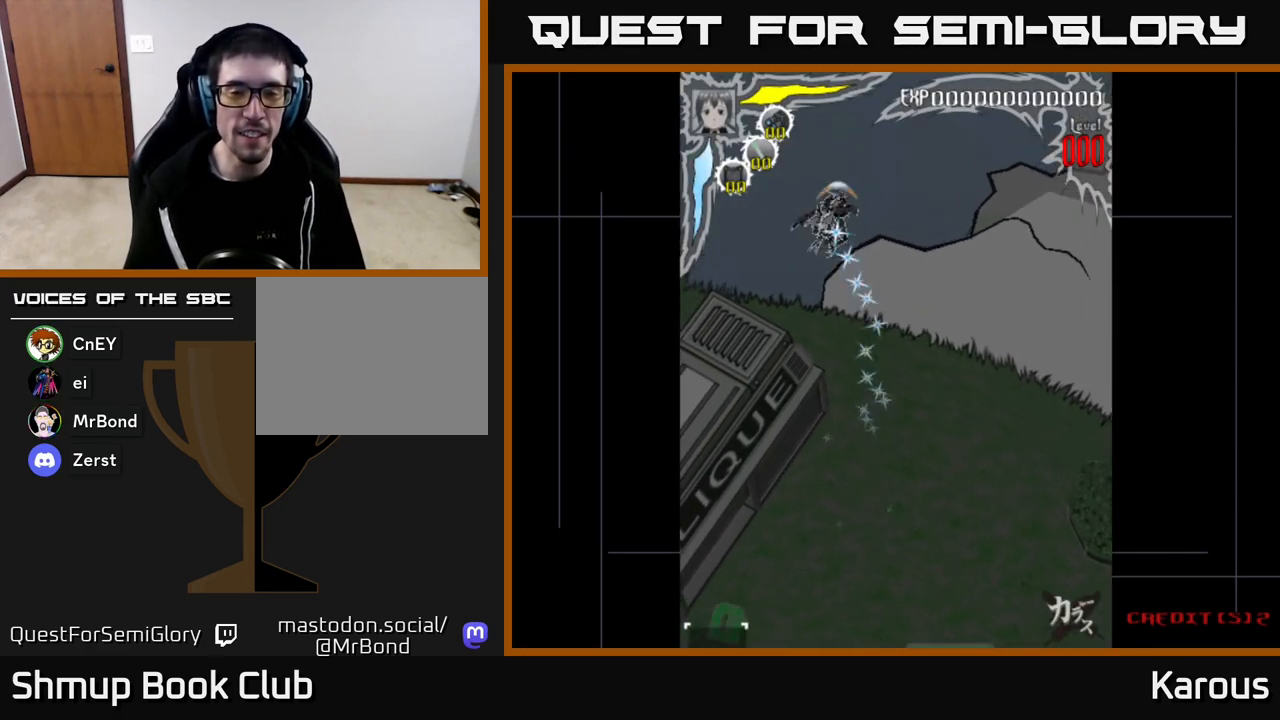
{"buttons": ["DPAD_UP"], "left_stick": "center", "right_stick": "center", "events": [[33, "DPAD_LEFT", "up"], [33, "DPAD_UP", "up"], [350, "DPAD_RIGHT", "down"], [417, "DPAD_RIGHT", "up"], [450, "DPAD_UP", "down"]]}
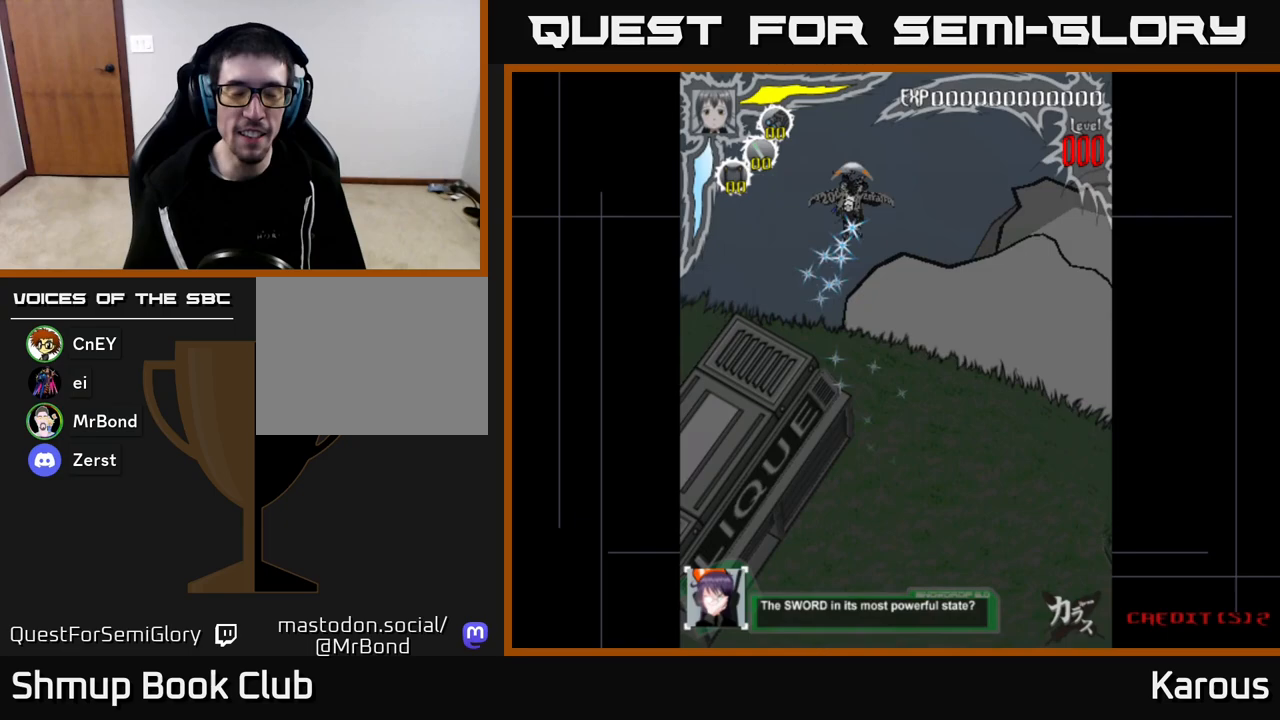
{"buttons": [], "left_stick": "center", "right_stick": "center", "events": [[67, "DPAD_UP", "up"]]}
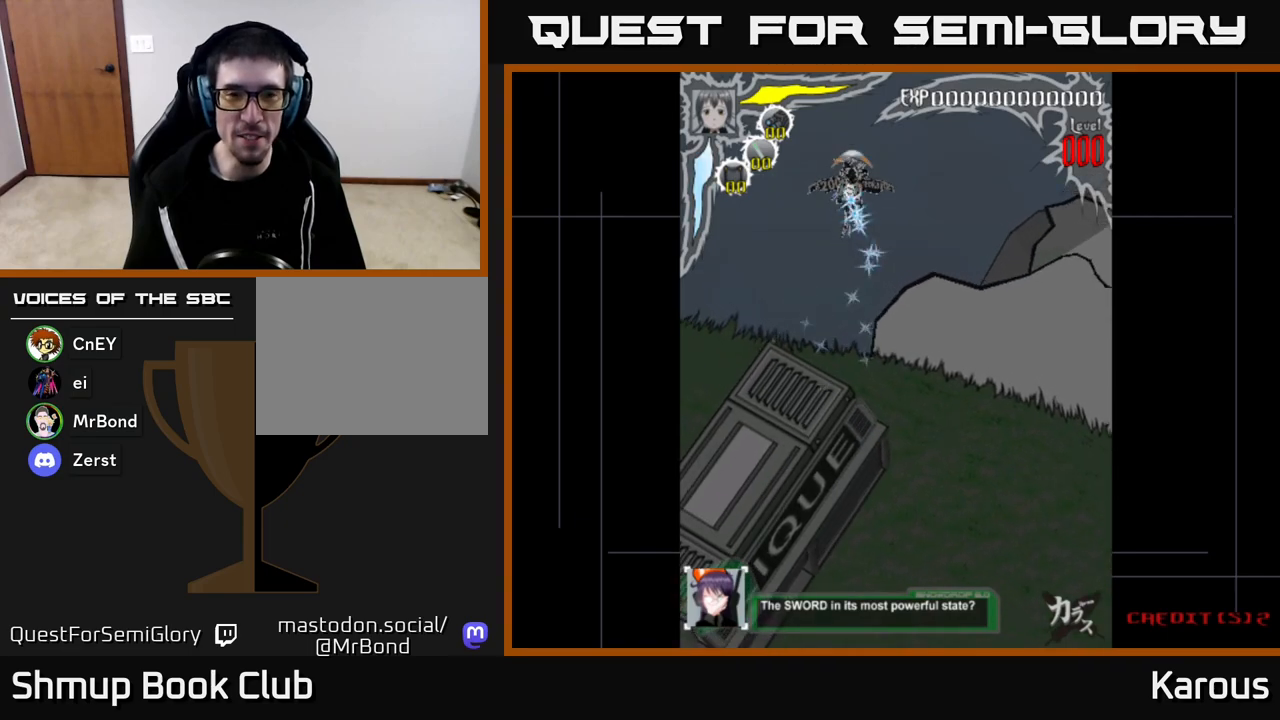
{"buttons": [], "left_stick": "center", "right_stick": "center", "events": []}
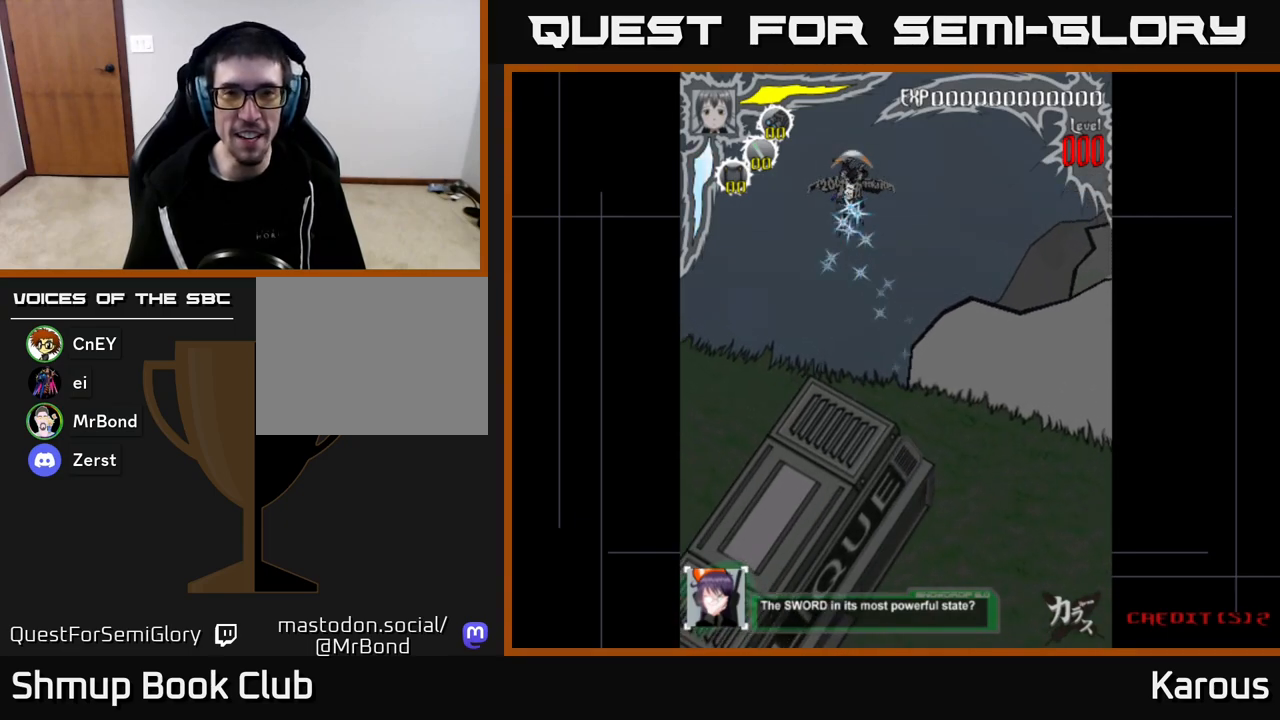
{"buttons": [], "left_stick": "center", "right_stick": "center", "events": []}
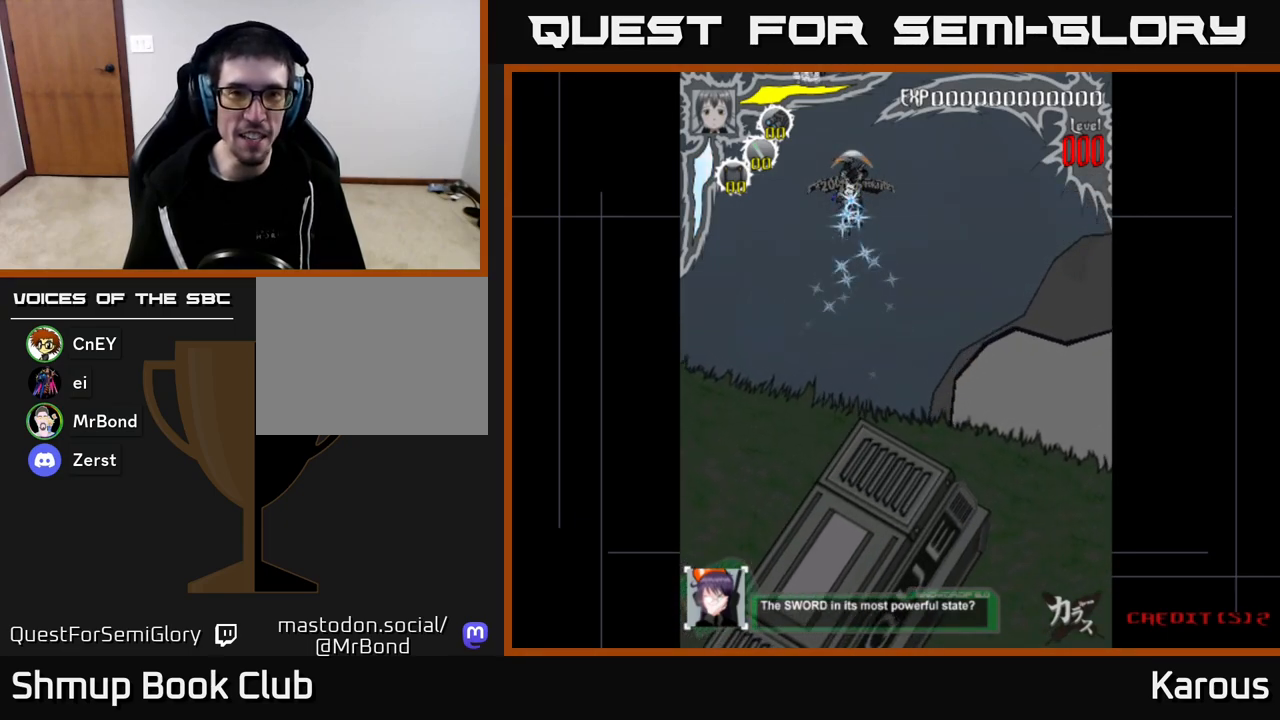
{"buttons": [], "left_stick": "center", "right_stick": "center", "events": [[267, "DPAD_LEFT", "down"], [367, "DPAD_LEFT", "up"]]}
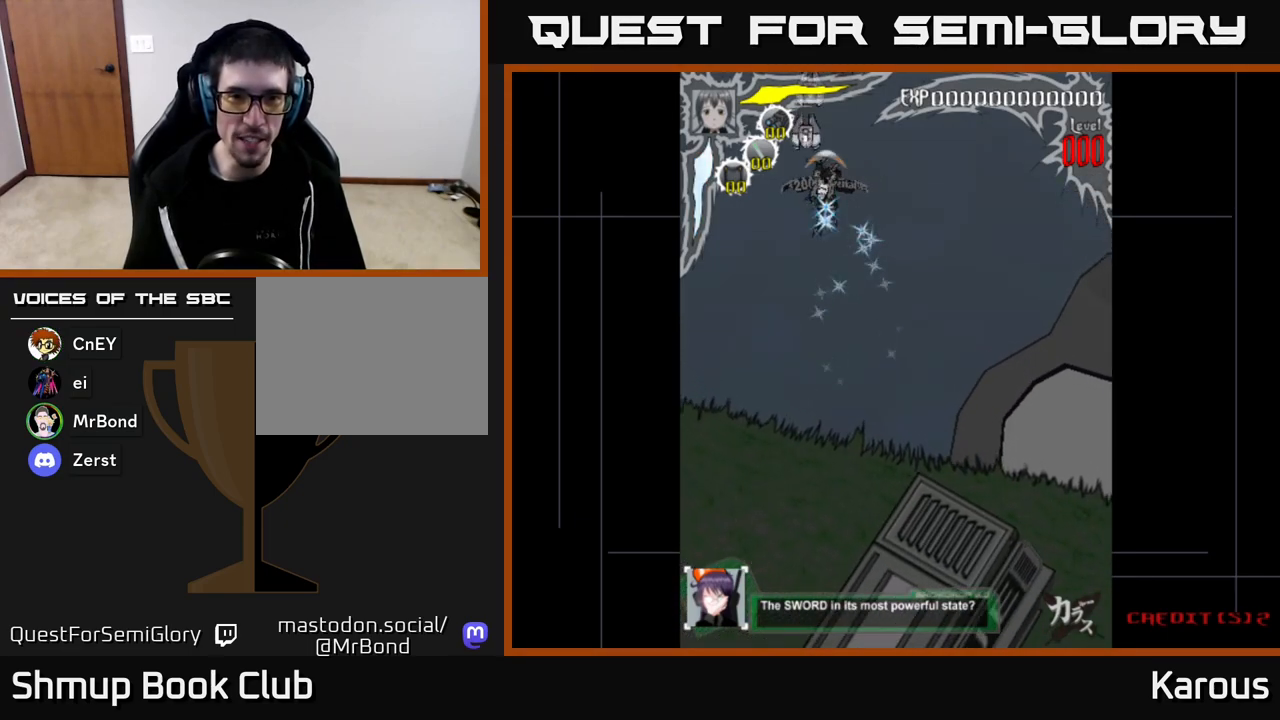
{"buttons": [], "left_stick": "center", "right_stick": "center", "events": [[33, "DPAD_LEFT", "down"], [100, "DPAD_LEFT", "up"], [367, "DPAD_DOWN", "down"], [417, "DPAD_DOWN", "up"]]}
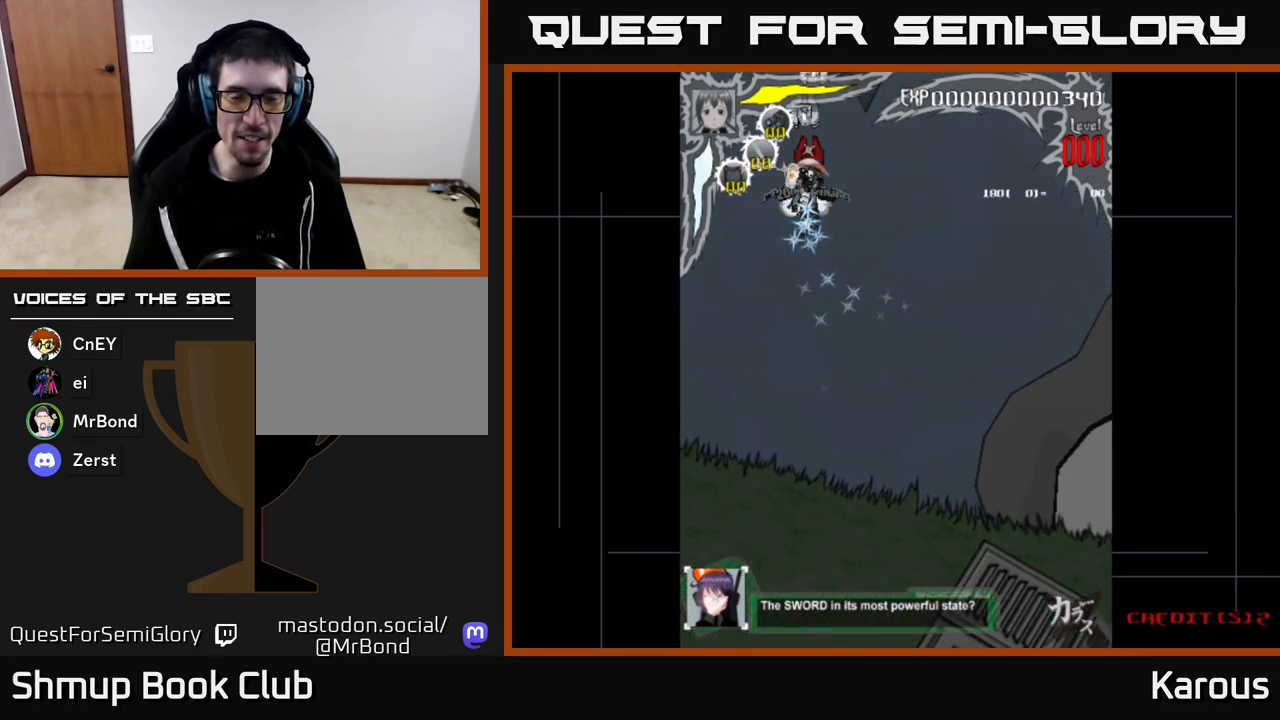
{"buttons": ["DPAD_DOWN"], "left_stick": "center", "right_stick": "center", "events": [[167, "DPAD_DOWN", "down"], [217, "DPAD_DOWN", "up"], [467, "DPAD_DOWN", "down"]]}
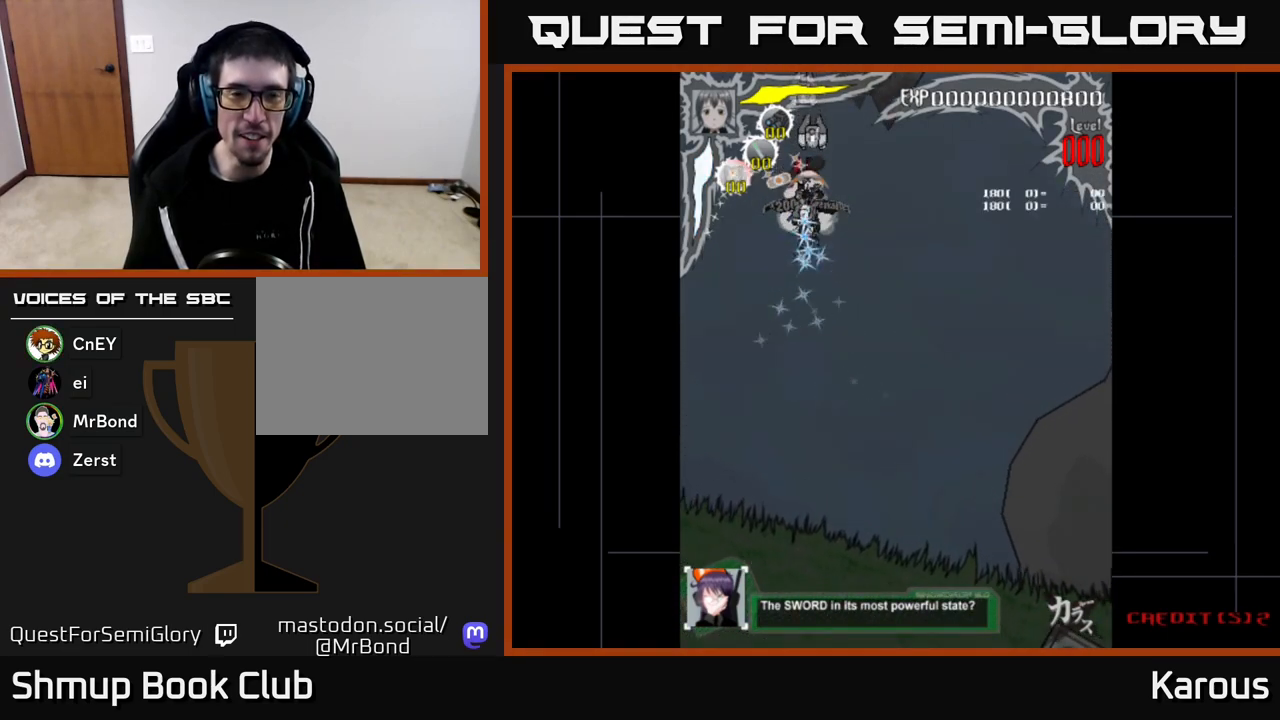
{"buttons": [], "left_stick": "center", "right_stick": "center", "events": [[33, "DPAD_DOWN", "up"], [300, "DPAD_DOWN", "down"], [367, "DPAD_DOWN", "up"]]}
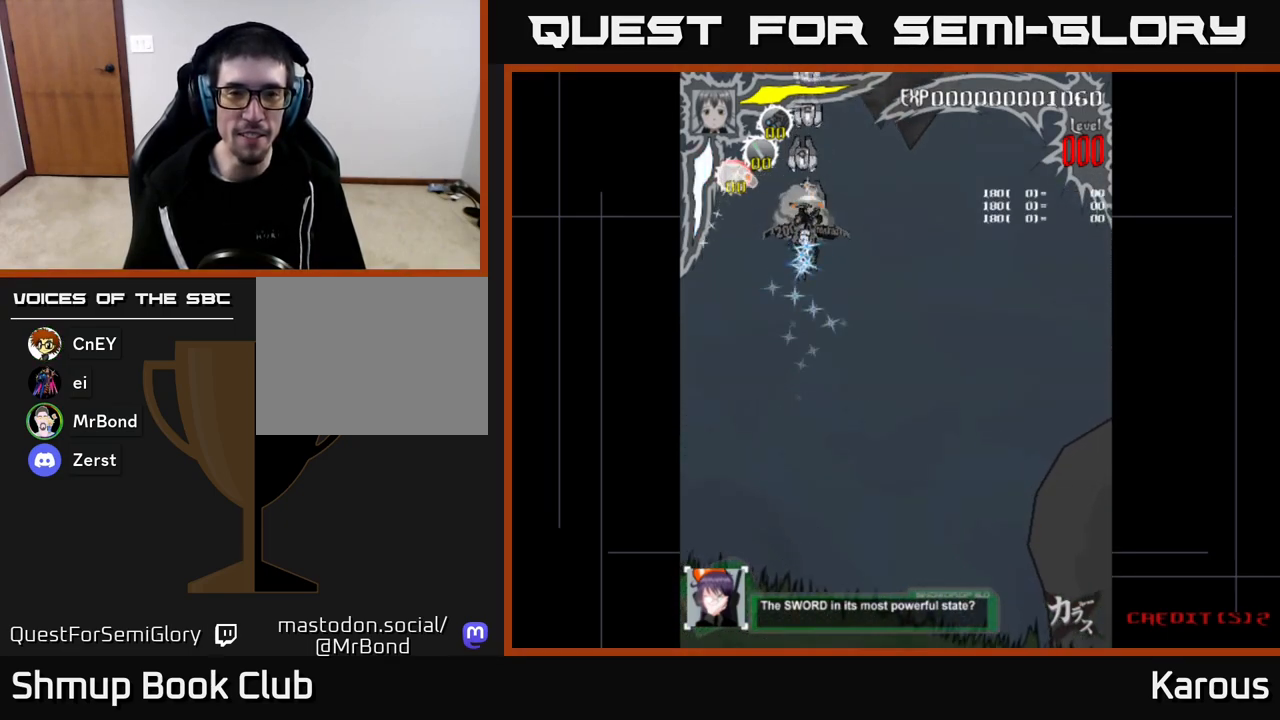
{"buttons": [], "left_stick": "center", "right_stick": "center", "events": [[167, "DPAD_DOWN", "down"], [217, "DPAD_DOWN", "up"]]}
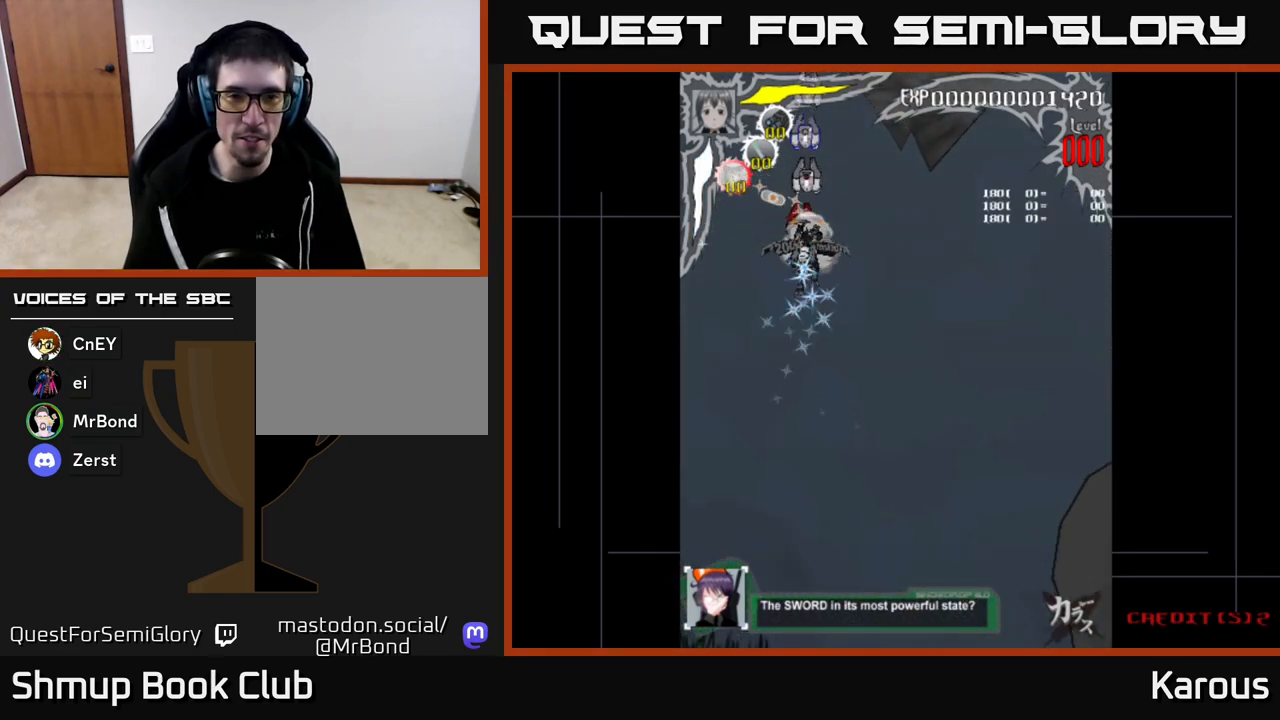
{"buttons": [], "left_stick": "center", "right_stick": "center", "events": [[50, "DPAD_DOWN", "down"], [117, "DPAD_DOWN", "up"]]}
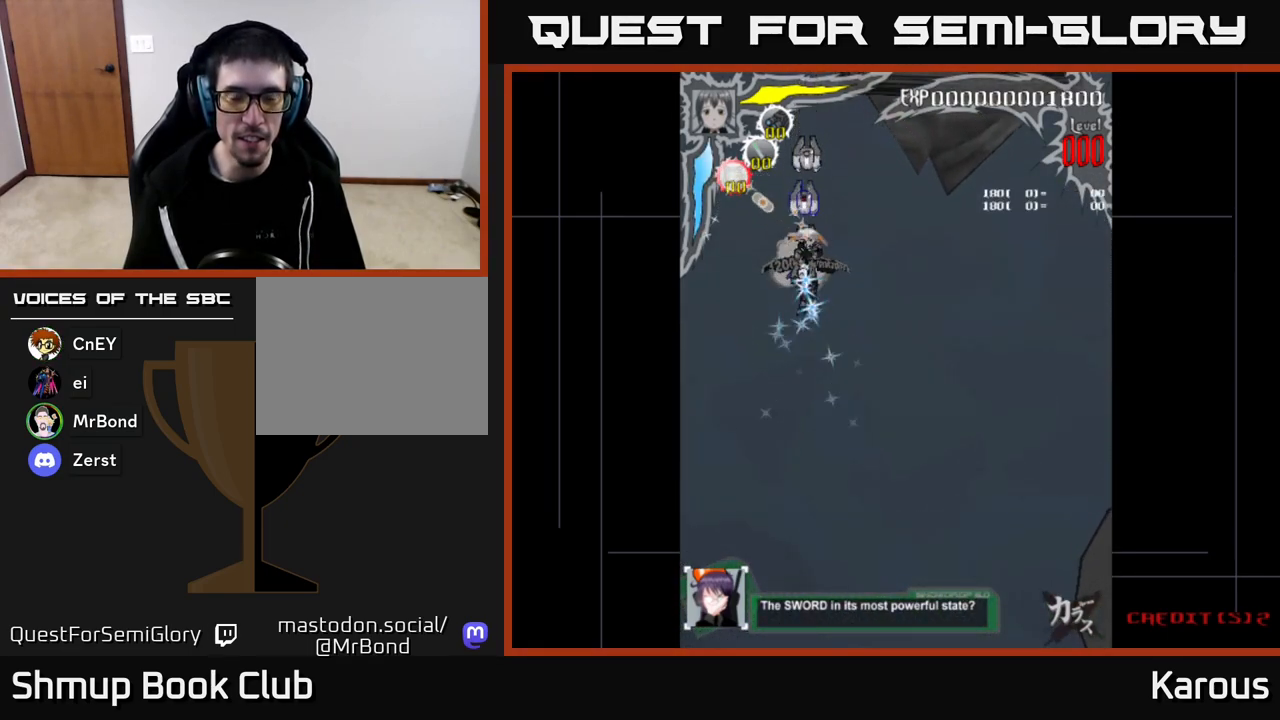
{"buttons": [], "left_stick": "center", "right_stick": "center", "events": [[17, "DPAD_DOWN", "down"], [67, "DPAD_DOWN", "up"]]}
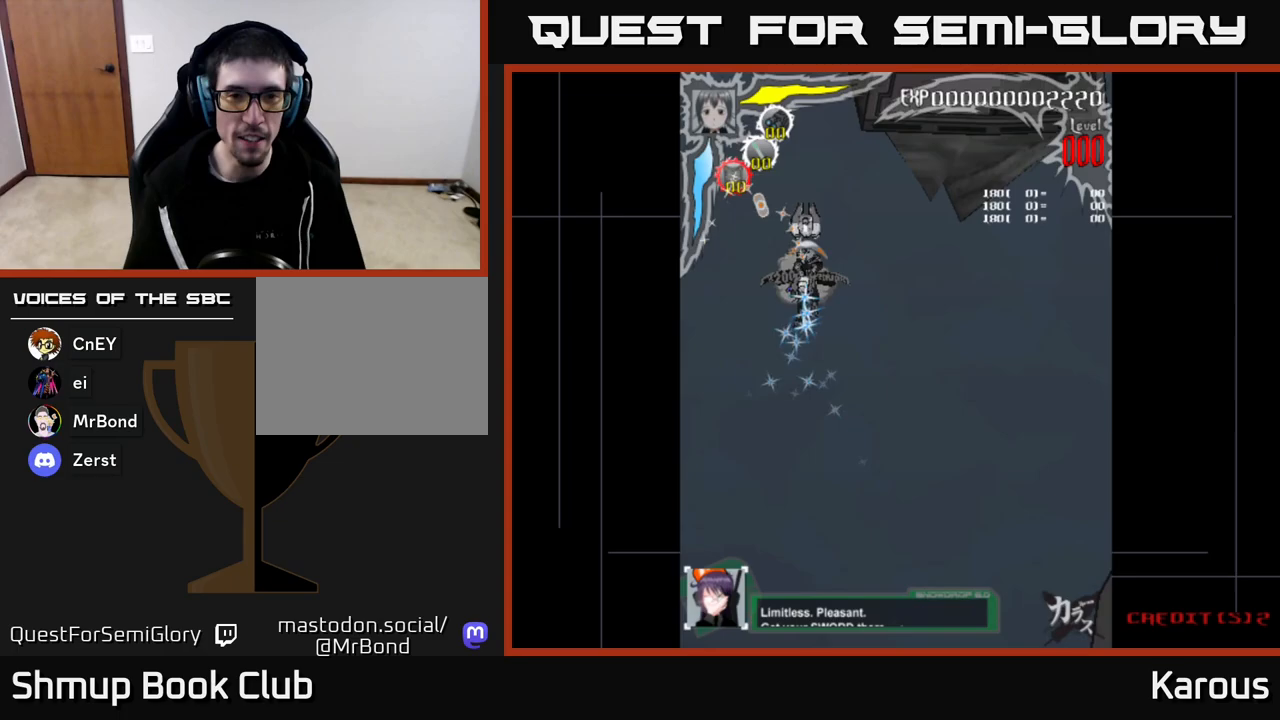
{"buttons": [], "left_stick": "center", "right_stick": "center", "events": [[67, "DPAD_DOWN", "down"], [100, "DPAD_DOWN", "up"], [367, "DPAD_DOWN", "down"], [433, "DPAD_DOWN", "up"]]}
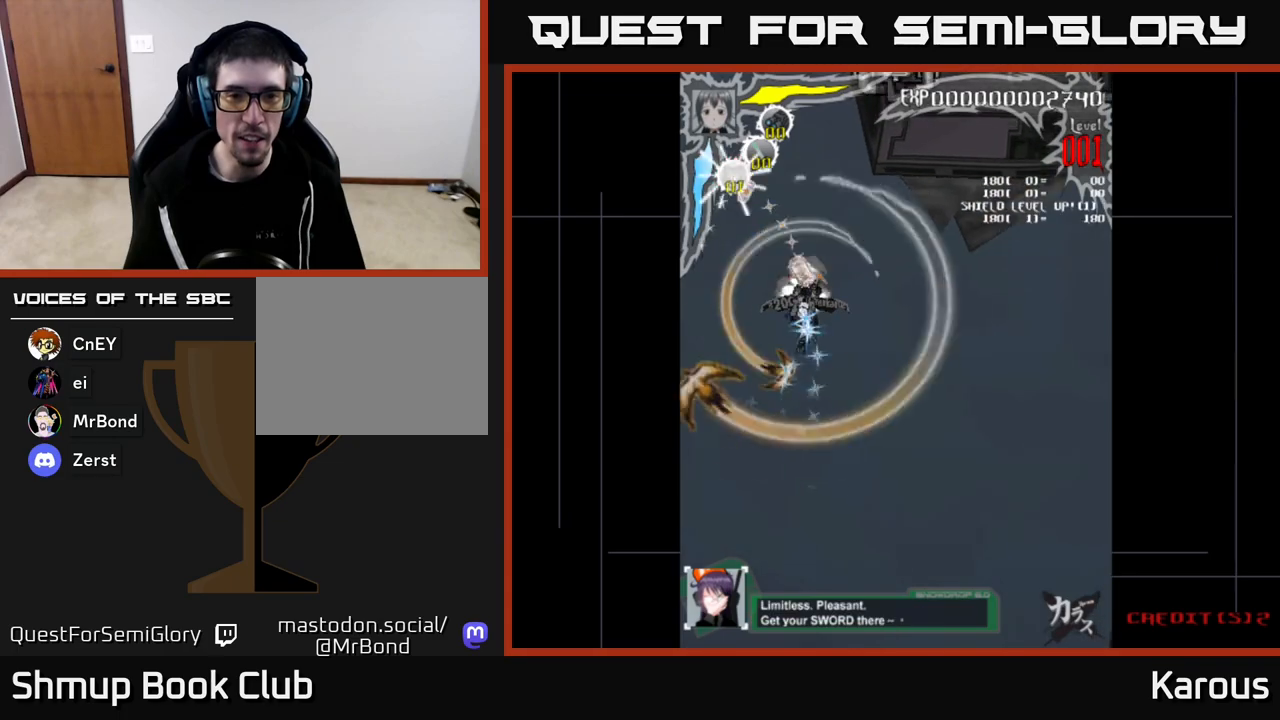
{"buttons": ["DPAD_UP", "DPAD_RIGHT"], "left_stick": "center", "right_stick": "center", "events": [[133, "DPAD_UP", "down"], [150, "DPAD_RIGHT", "down"]]}
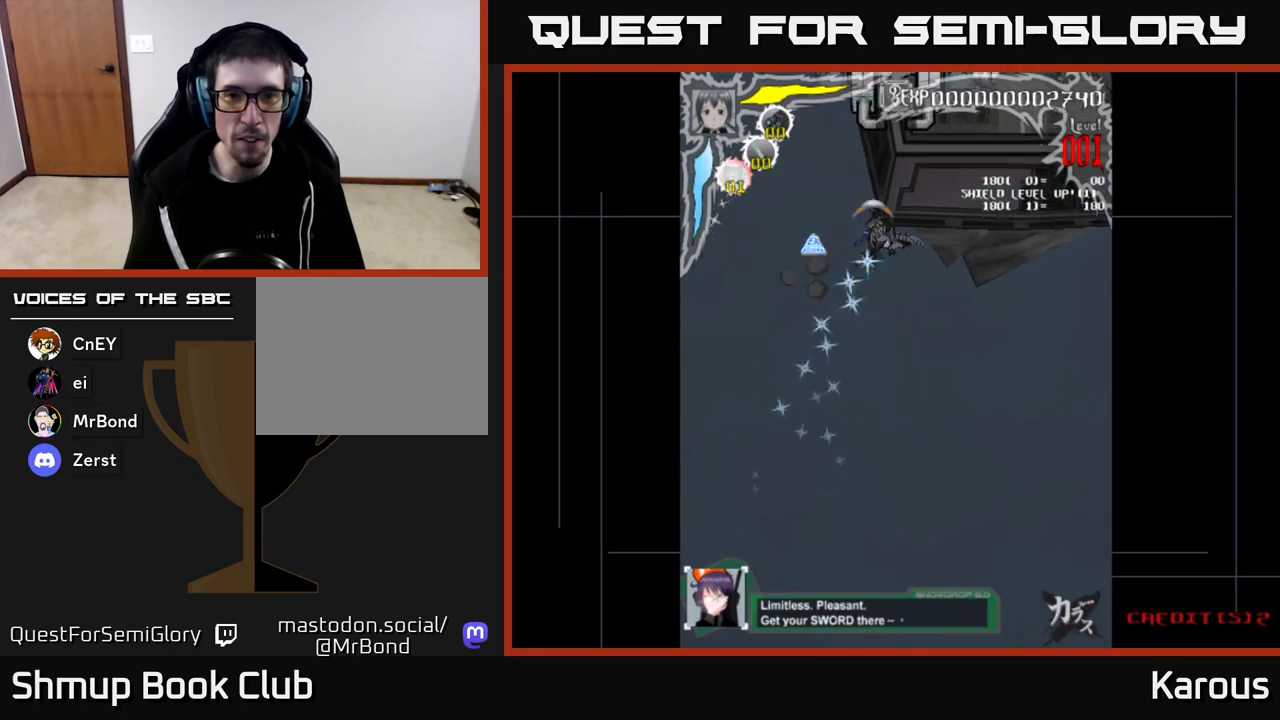
{"buttons": ["DPAD_UP", "DPAD_RIGHT"], "left_stick": "center", "right_stick": "center", "events": [[217, "X", "down"], [317, "X", "up"]]}
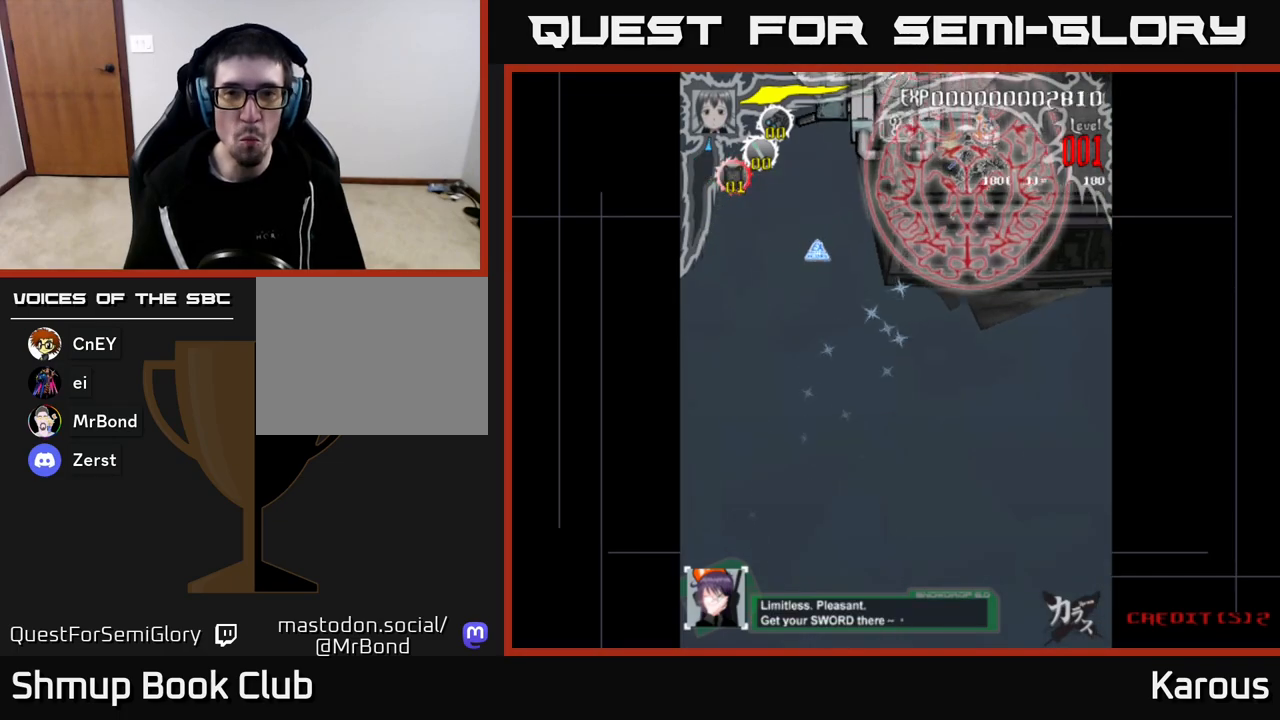
{"buttons": [], "left_stick": "center", "right_stick": "center", "events": [[17, "DPAD_RIGHT", "up"], [17, "DPAD_UP", "up"], [167, "DPAD_DOWN", "down"], [233, "DPAD_DOWN", "up"], [417, "DPAD_DOWN", "down"], [483, "DPAD_DOWN", "up"]]}
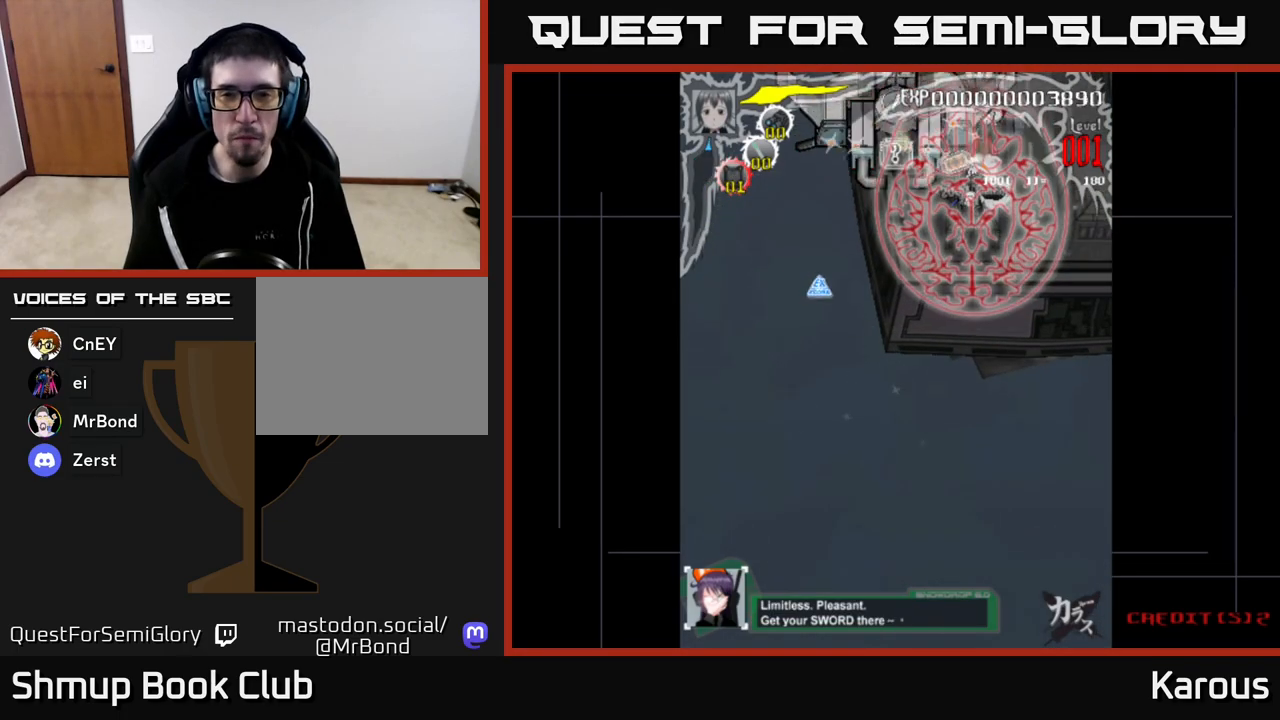
{"buttons": [], "left_stick": "center", "right_stick": "center", "events": []}
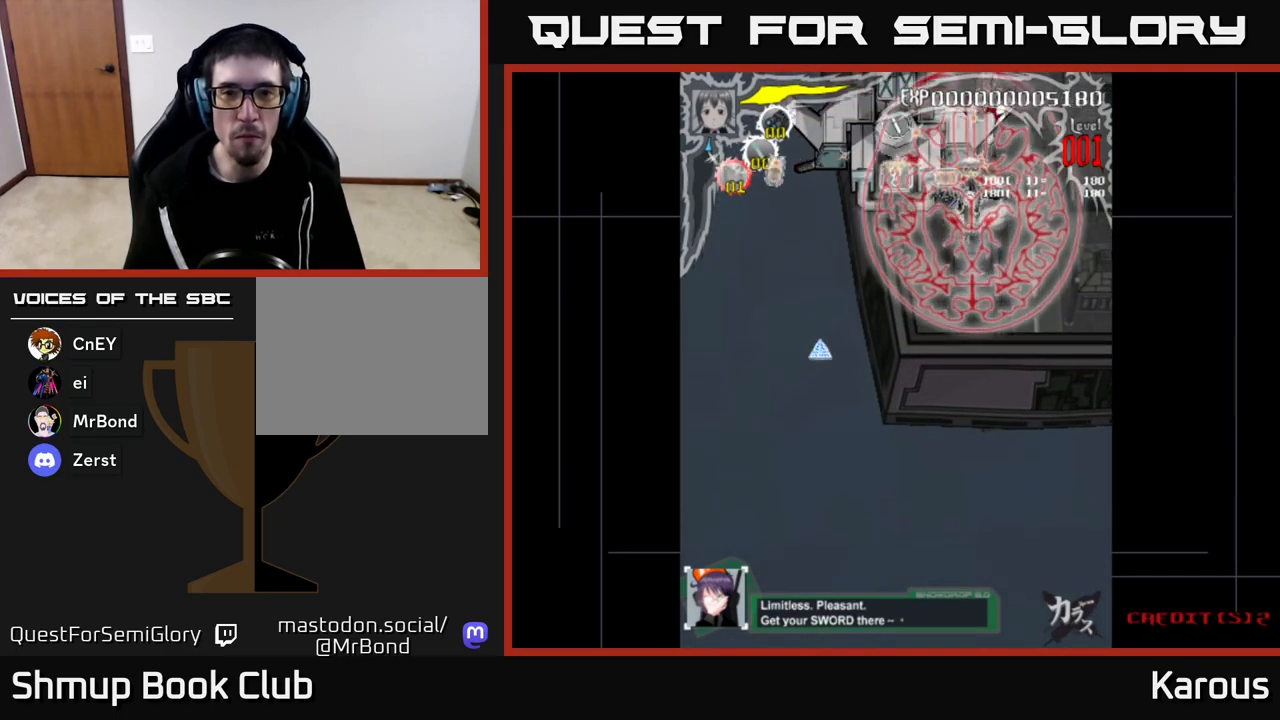
{"buttons": [], "left_stick": "center", "right_stick": "center", "events": []}
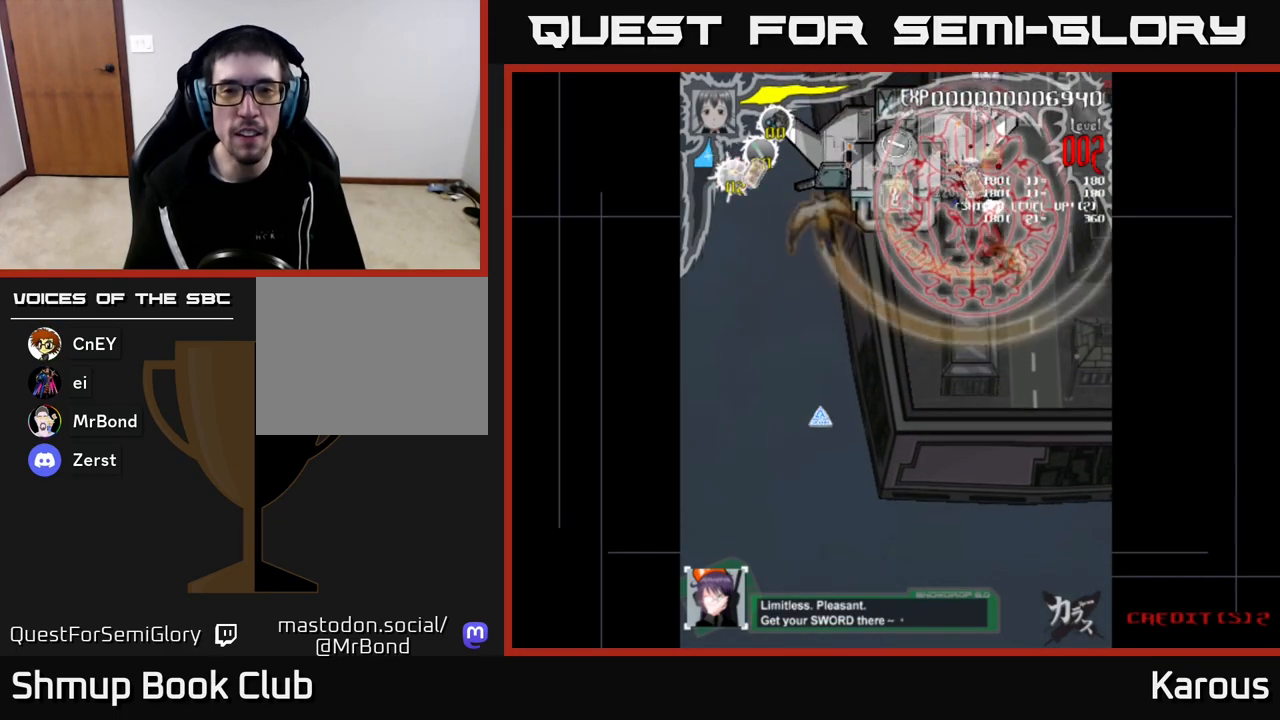
{"buttons": [], "left_stick": "center", "right_stick": "center", "events": []}
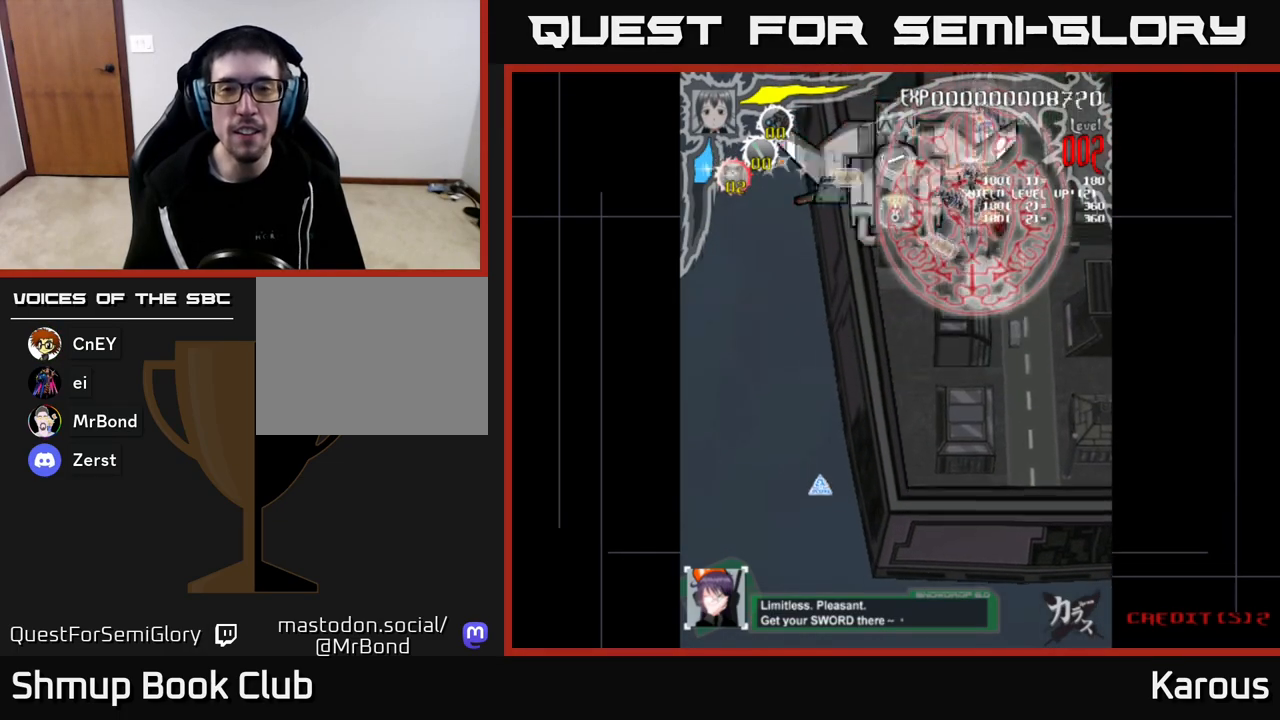
{"buttons": [], "left_stick": "center", "right_stick": "center", "events": [[433, "DPAD_DOWN", "down"], [483, "DPAD_DOWN", "up"]]}
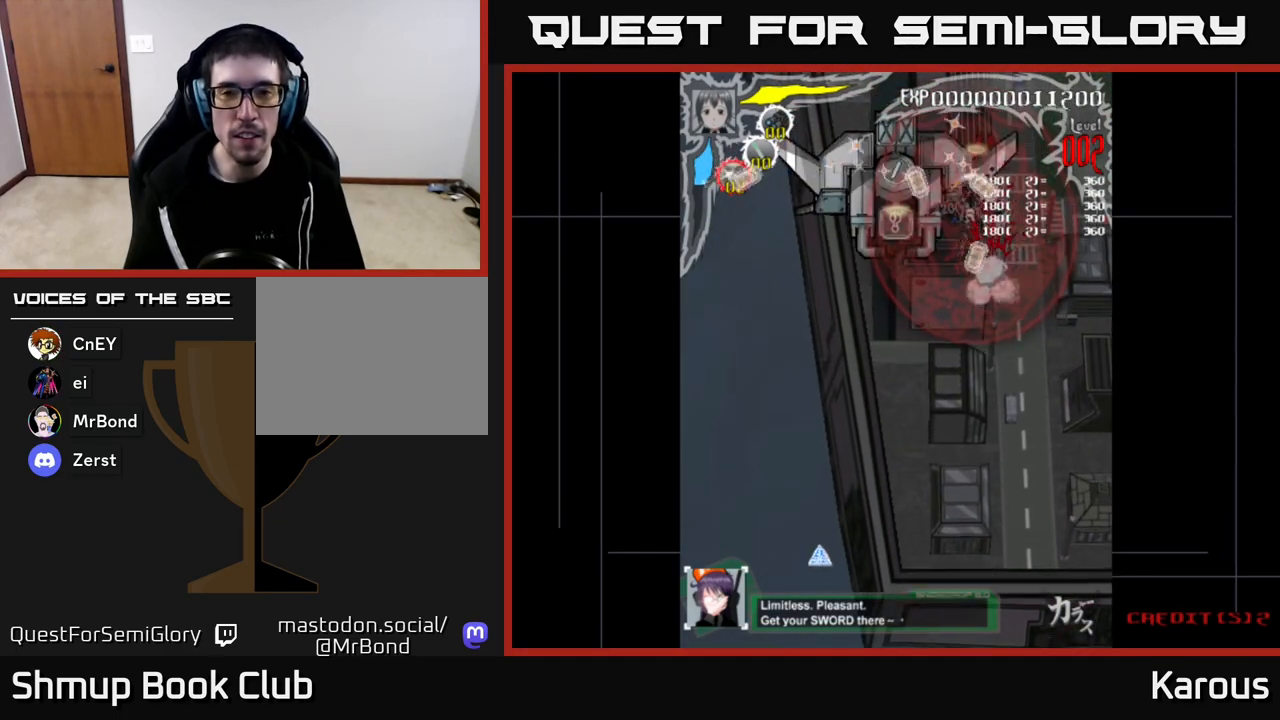
{"buttons": [], "left_stick": "center", "right_stick": "center", "events": [[183, "DPAD_DOWN", "down"], [183, "DPAD_RIGHT", "down"], [250, "DPAD_DOWN", "up"], [250, "DPAD_RIGHT", "up"]]}
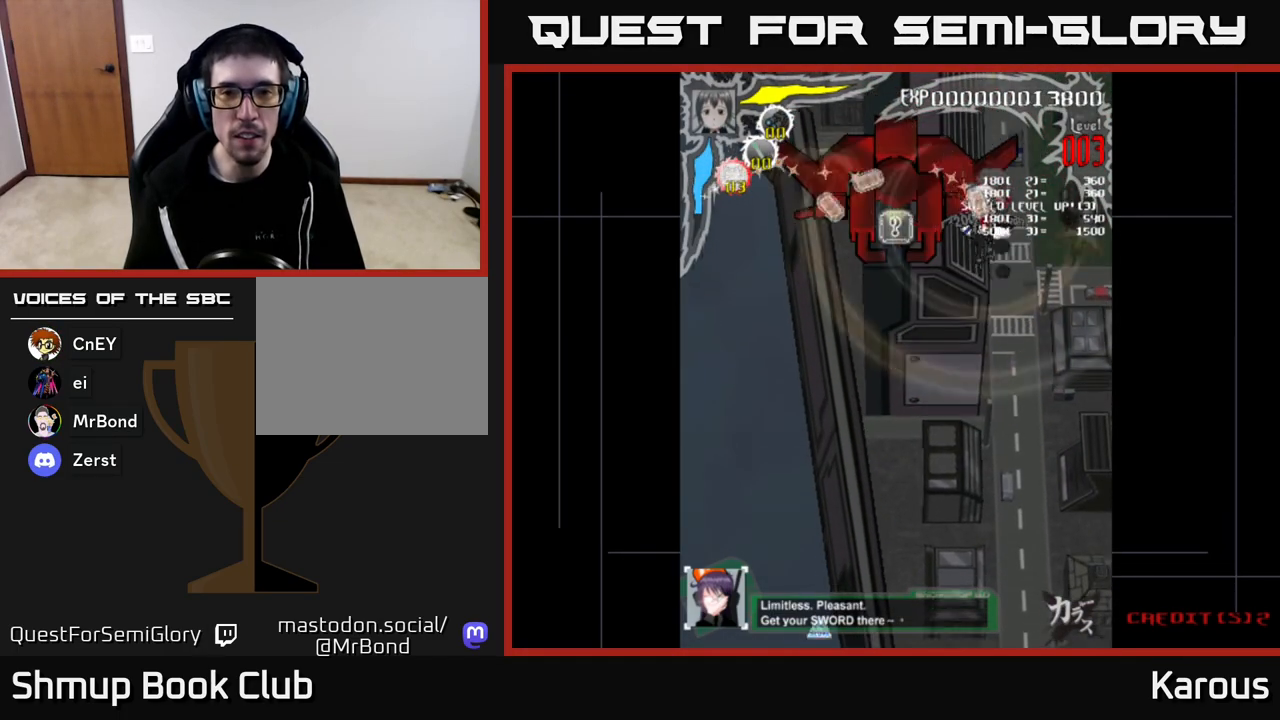
{"buttons": [], "left_stick": "center", "right_stick": "center", "events": [[33, "DPAD_LEFT", "down"], [67, "DPAD_LEFT", "up"], [300, "DPAD_LEFT", "down"], [383, "DPAD_UP", "down"], [467, "DPAD_LEFT", "up"], [500, "DPAD_UP", "up"]]}
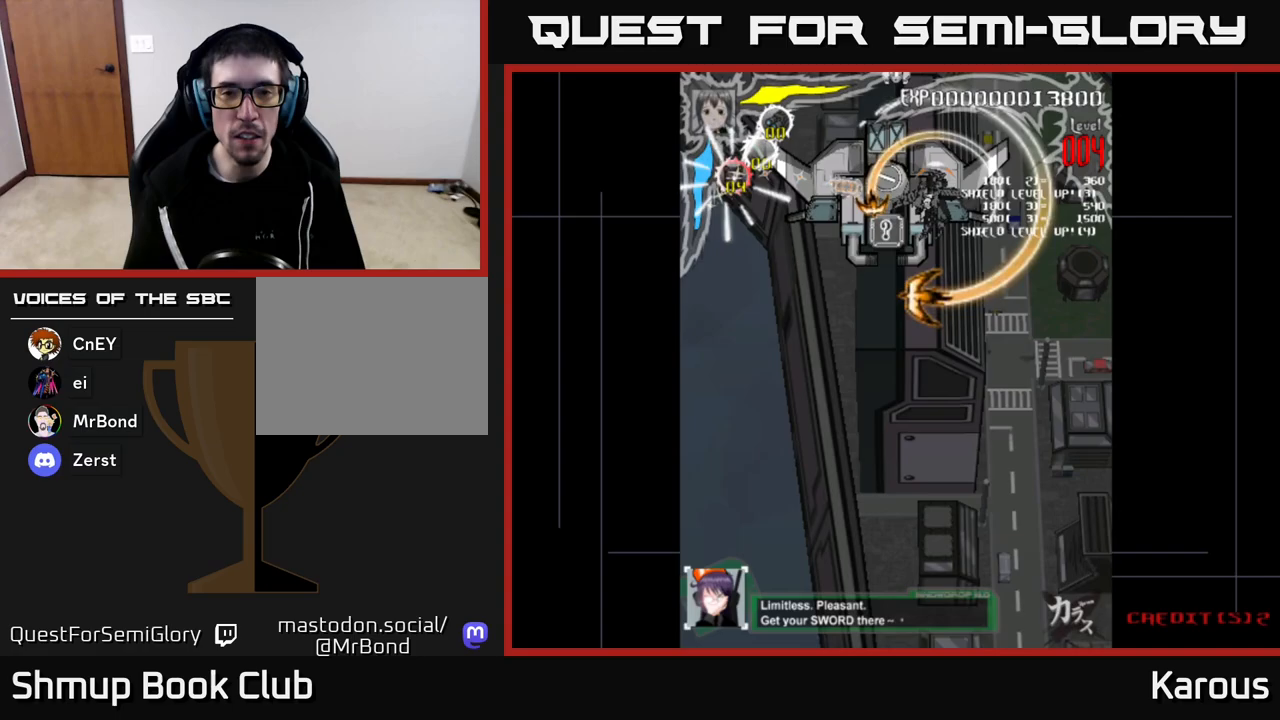
{"buttons": [], "left_stick": "center", "right_stick": "center", "events": [[167, "DPAD_LEFT", "down"], [300, "DPAD_LEFT", "up"], [350, "X", "down"], [433, "X", "up"]]}
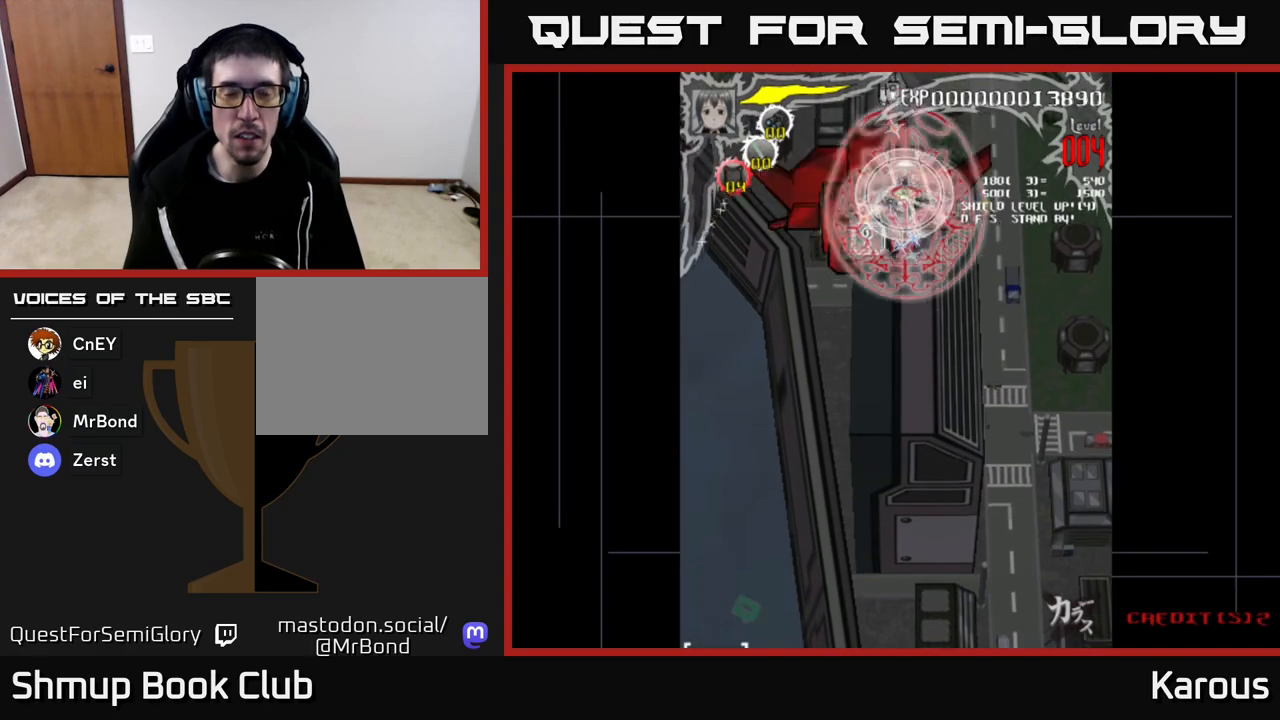
{"buttons": [], "left_stick": "center", "right_stick": "center", "events": [[383, "DPAD_LEFT", "down"], [433, "DPAD_LEFT", "up"]]}
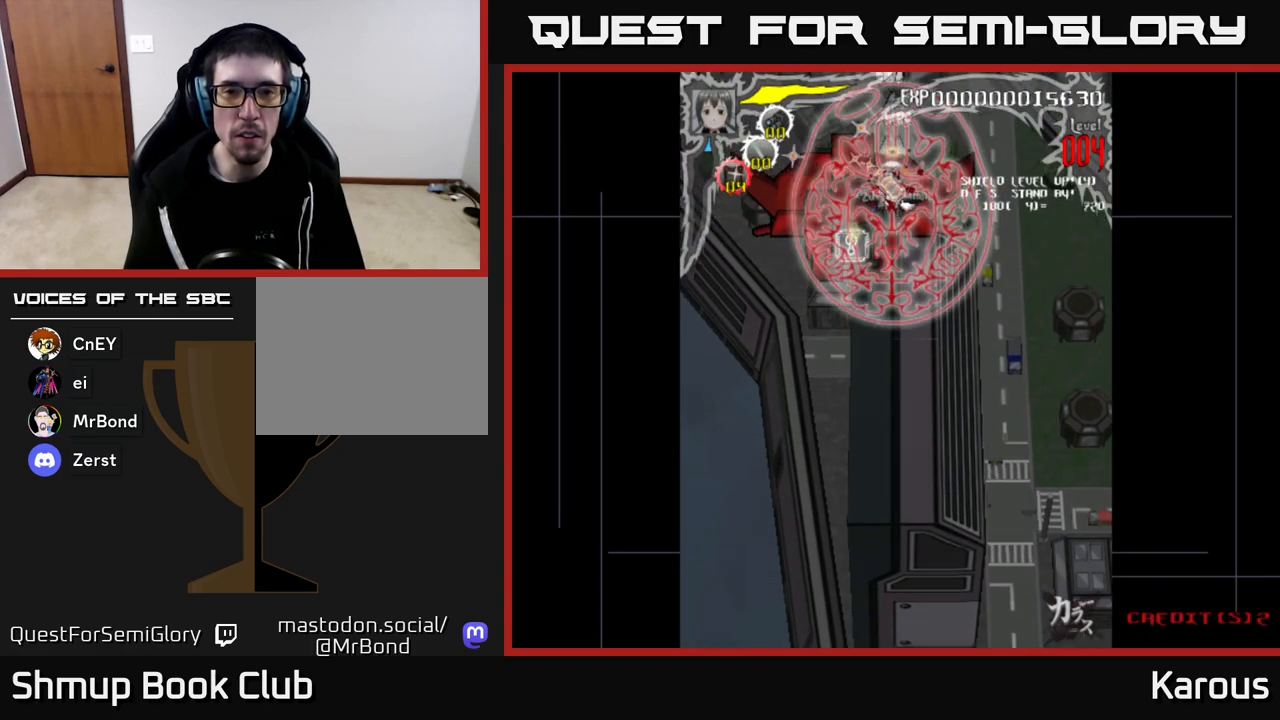
{"buttons": ["DPAD_LEFT"], "left_stick": "center", "right_stick": "center", "events": [[167, "DPAD_DOWN", "down"], [217, "DPAD_DOWN", "up"], [483, "DPAD_LEFT", "down"]]}
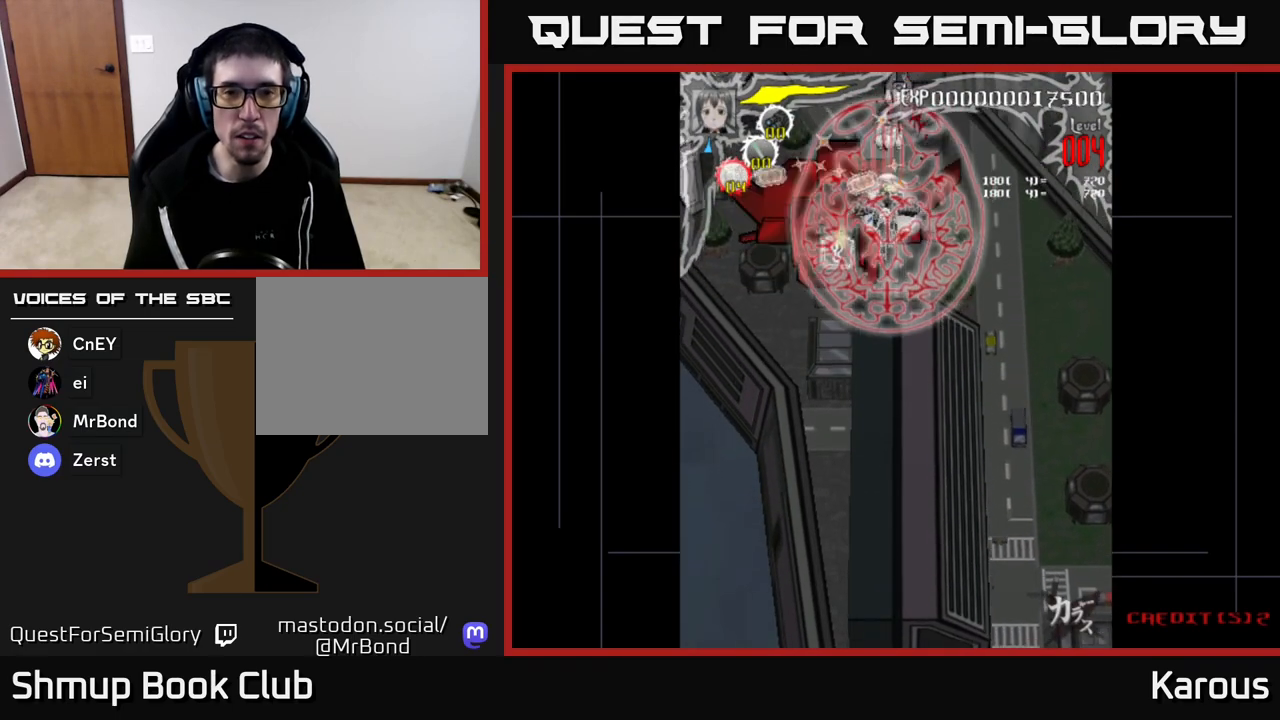
{"buttons": ["DPAD_DOWN"], "left_stick": "center", "right_stick": "center", "events": [[50, "DPAD_LEFT", "up"], [500, "DPAD_DOWN", "down"]]}
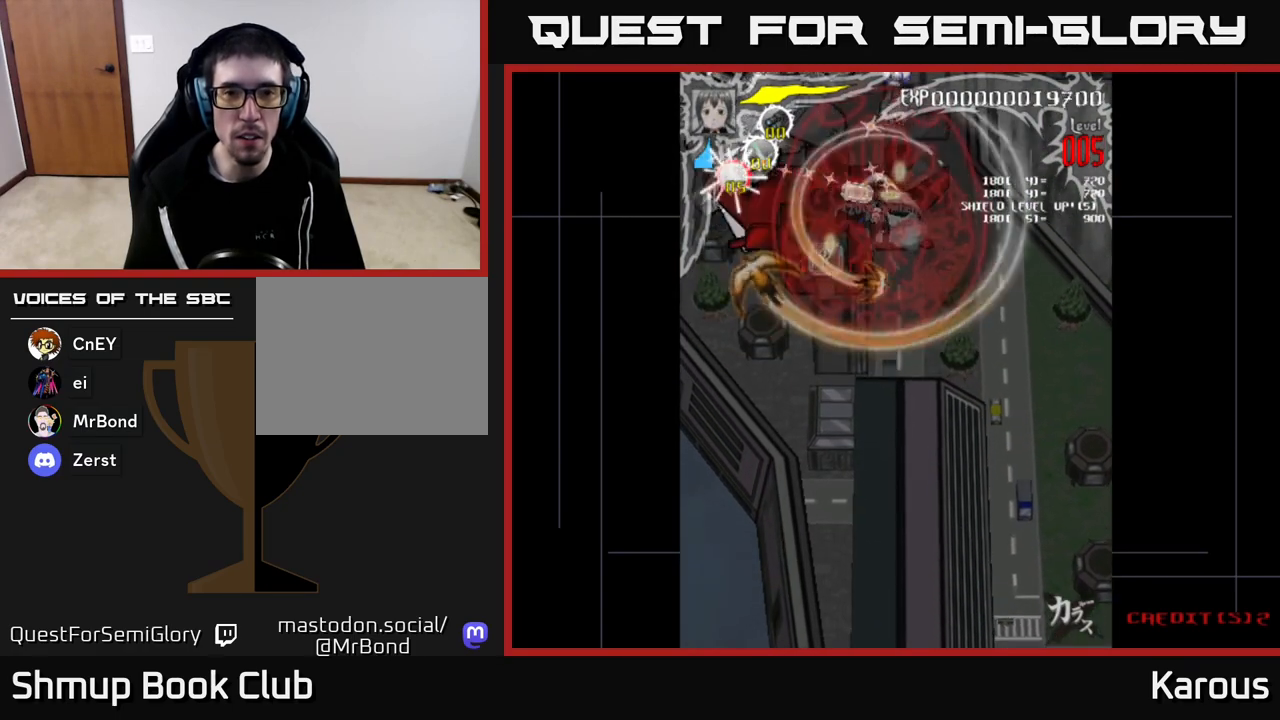
{"buttons": [], "left_stick": "center", "right_stick": "center", "events": [[50, "DPAD_DOWN", "up"]]}
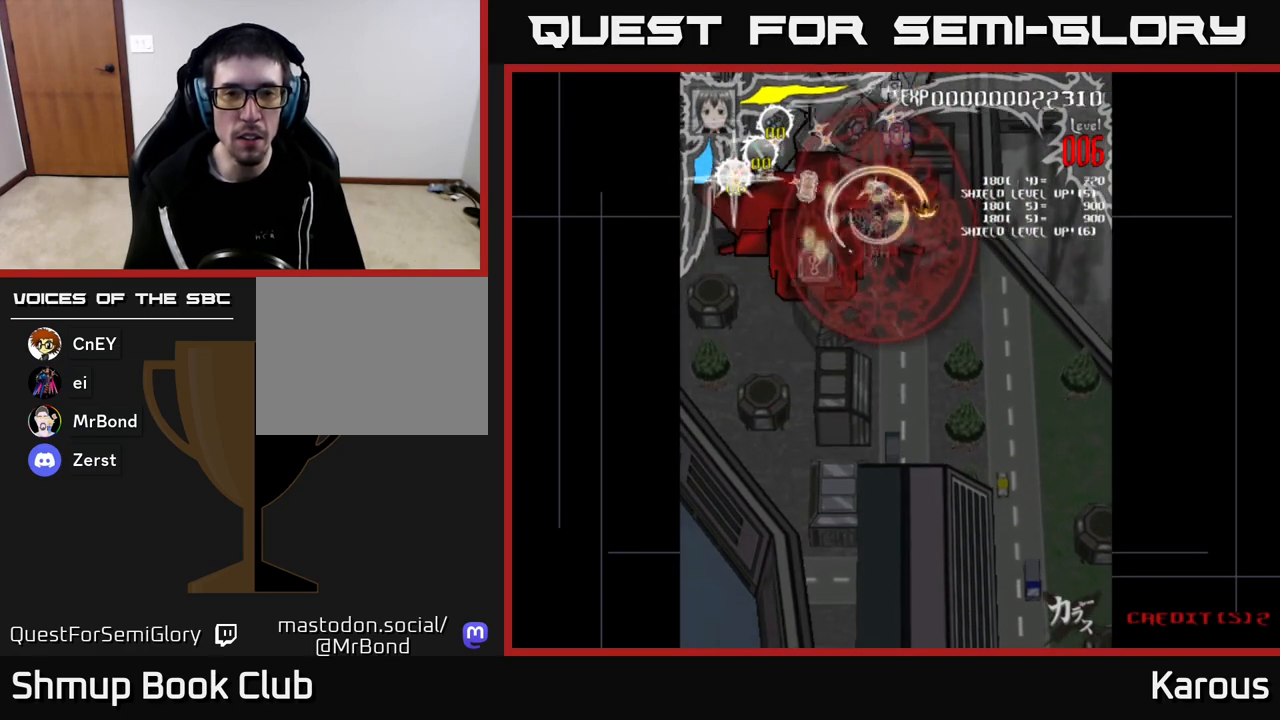
{"buttons": ["DPAD_DOWN"], "left_stick": "center", "right_stick": "center", "events": [[67, "DPAD_DOWN", "down"], [117, "DPAD_DOWN", "up"], [467, "DPAD_DOWN", "down"]]}
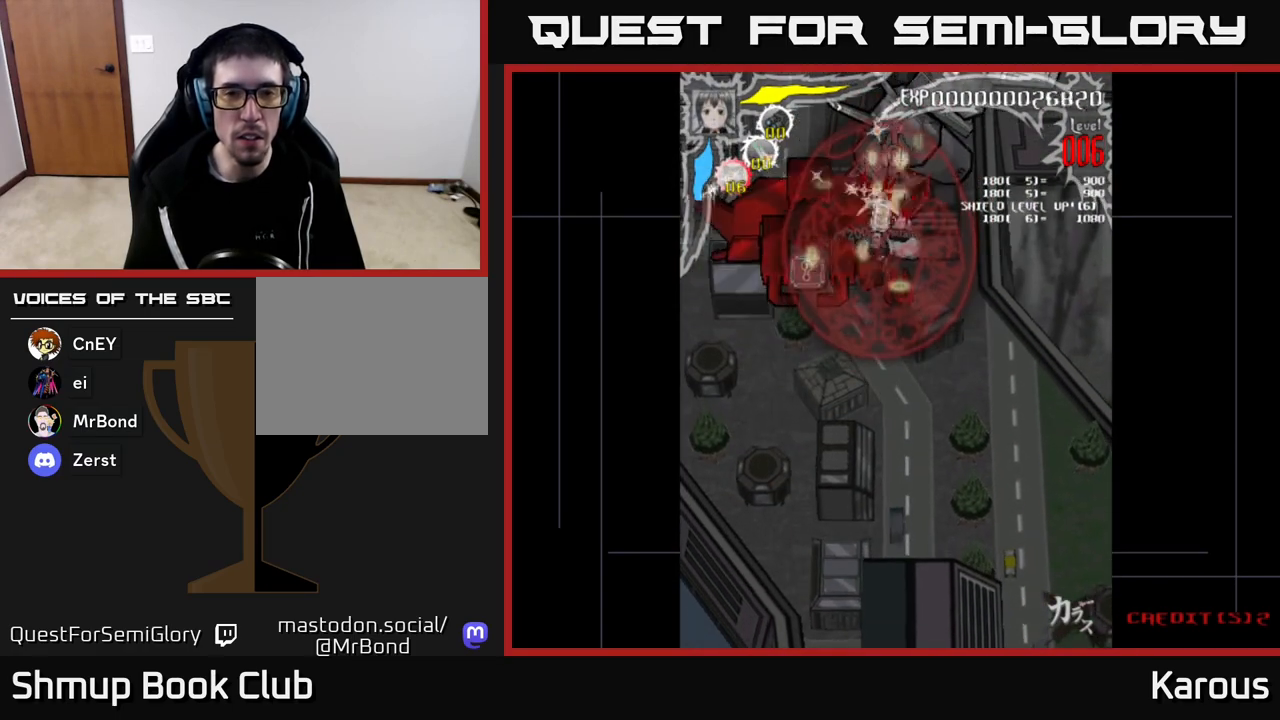
{"buttons": ["DPAD_DOWN"], "left_stick": "center", "right_stick": "center", "events": [[33, "DPAD_DOWN", "up"], [200, "DPAD_RIGHT", "down"], [267, "DPAD_DOWN", "down"], [283, "DPAD_RIGHT", "up"]]}